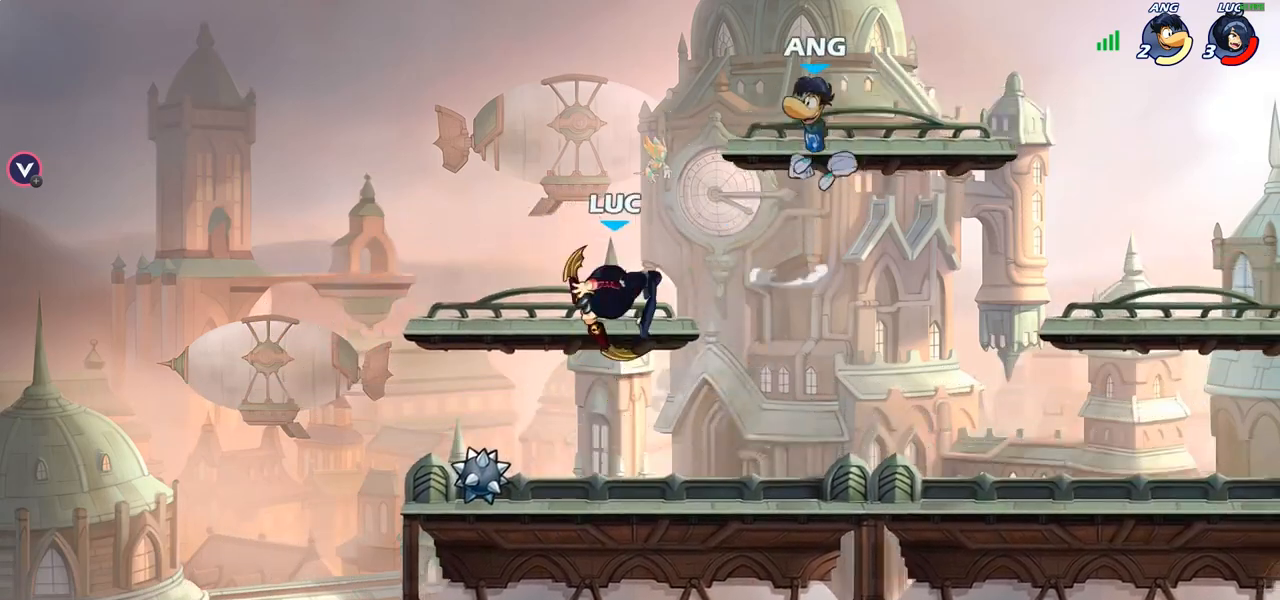
Gameplay with a controller (PlayStation layout); each line is a JSON object with the inputs held at the frame after it. "events" lists button and stick changes between this image and that frame as [ms after this image, input, new state], when the widget could be followed in between.
{"buttons": [], "left_stick": "left", "right_stick": "center", "events": [[117, "left_stick", "up-left"], [250, "left_stick", "left"]]}
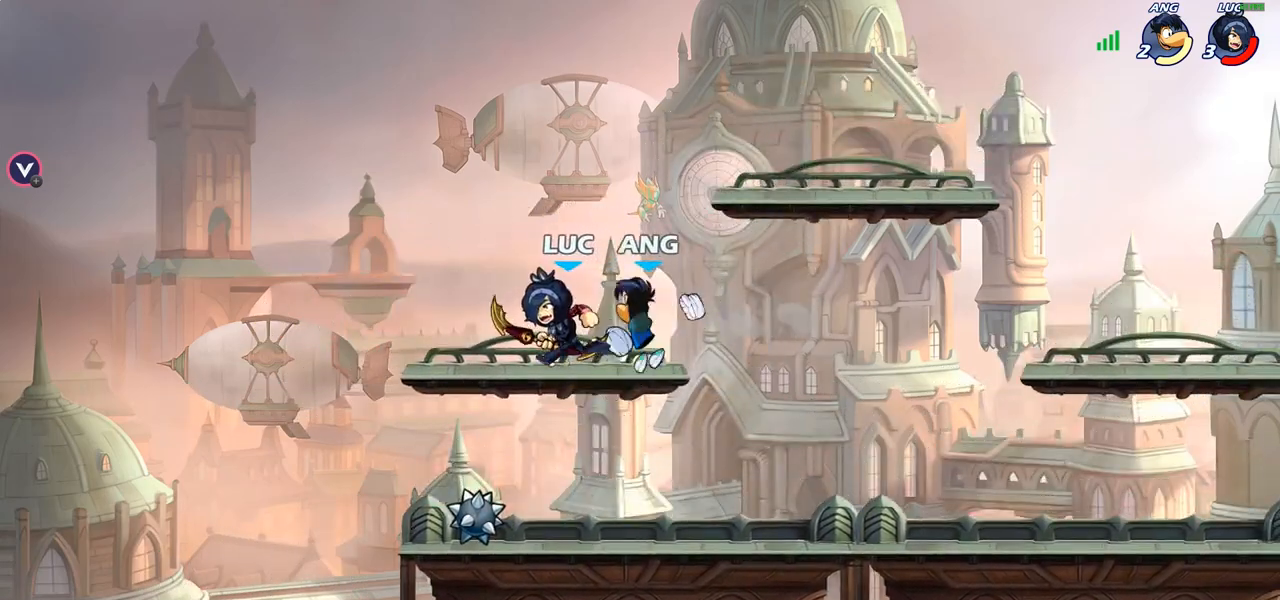
{"buttons": [], "left_stick": "right", "right_stick": "center", "events": [[17, "R2", "down"], [83, "left_stick", "up-right"], [200, "R2", "up"], [200, "left_stick", "right"], [367, "R2", "down"], [483, "R2", "up"]]}
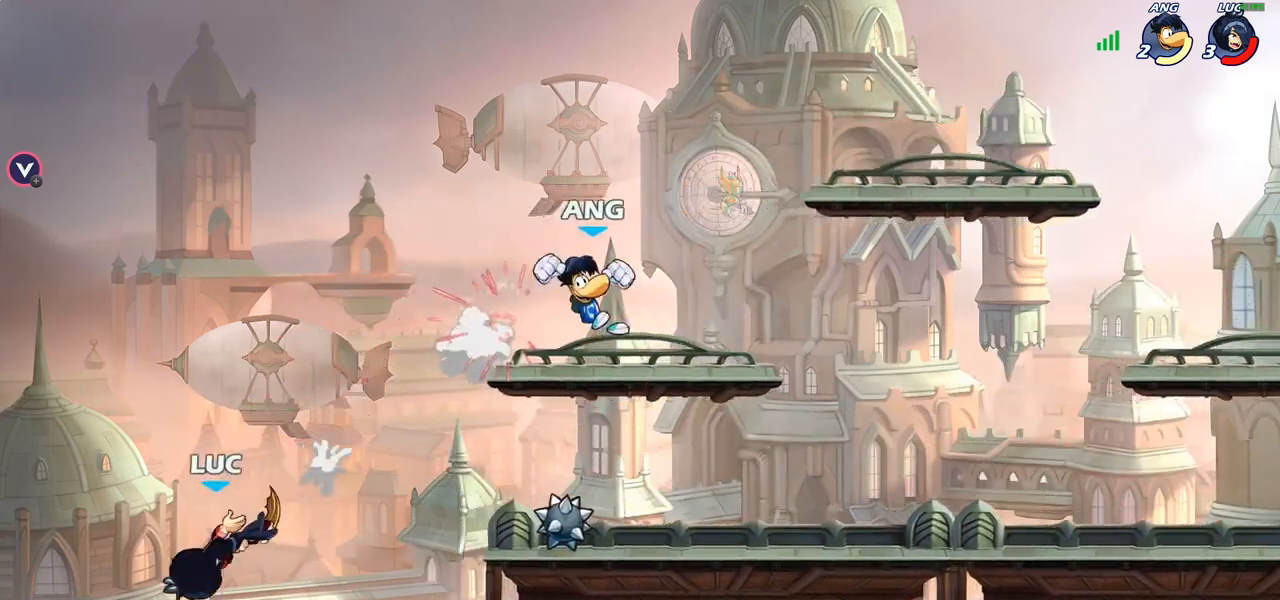
{"buttons": [], "left_stick": "up-left", "right_stick": "center", "events": [[450, "left_stick", "up-left"]]}
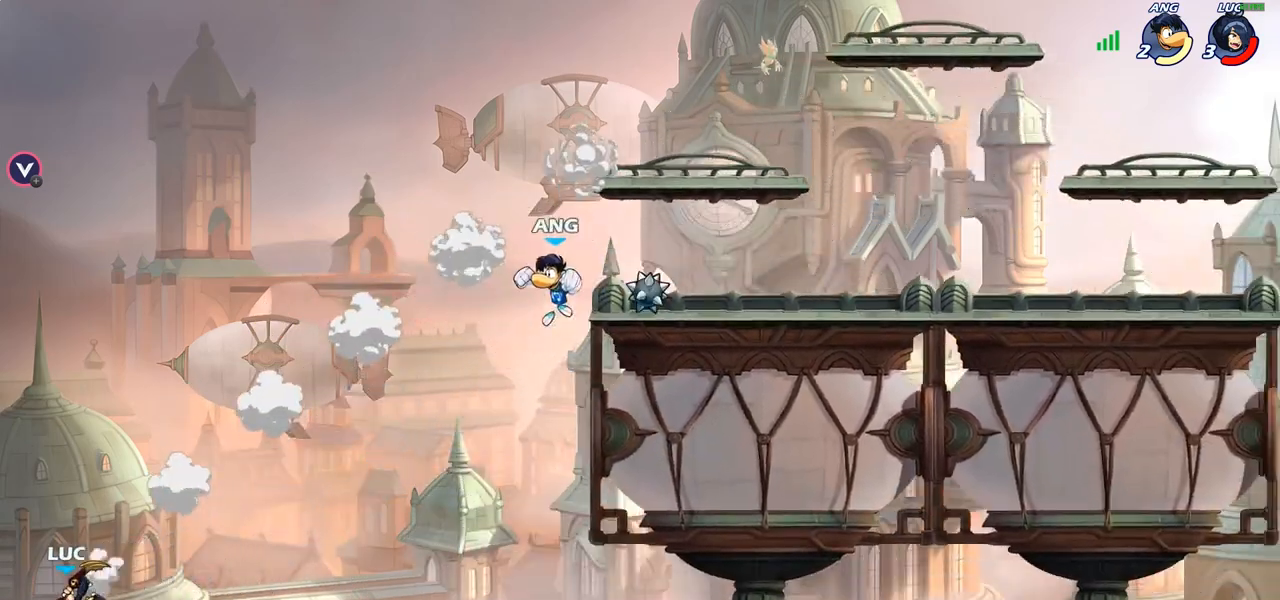
{"buttons": [], "left_stick": "up-right", "right_stick": "center", "events": [[183, "CROSS", "down"], [350, "left_stick", "up-right"], [383, "CROSS", "up"]]}
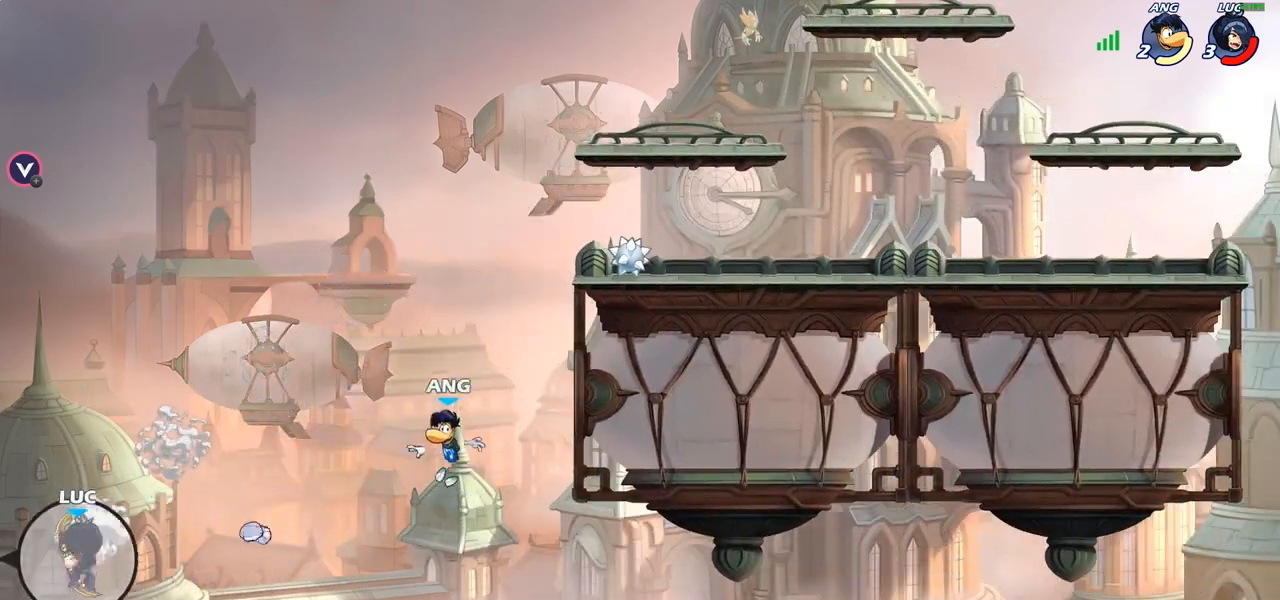
{"buttons": [], "left_stick": "up-right", "right_stick": "center", "events": [[100, "CROSS", "down"], [483, "CROSS", "up"]]}
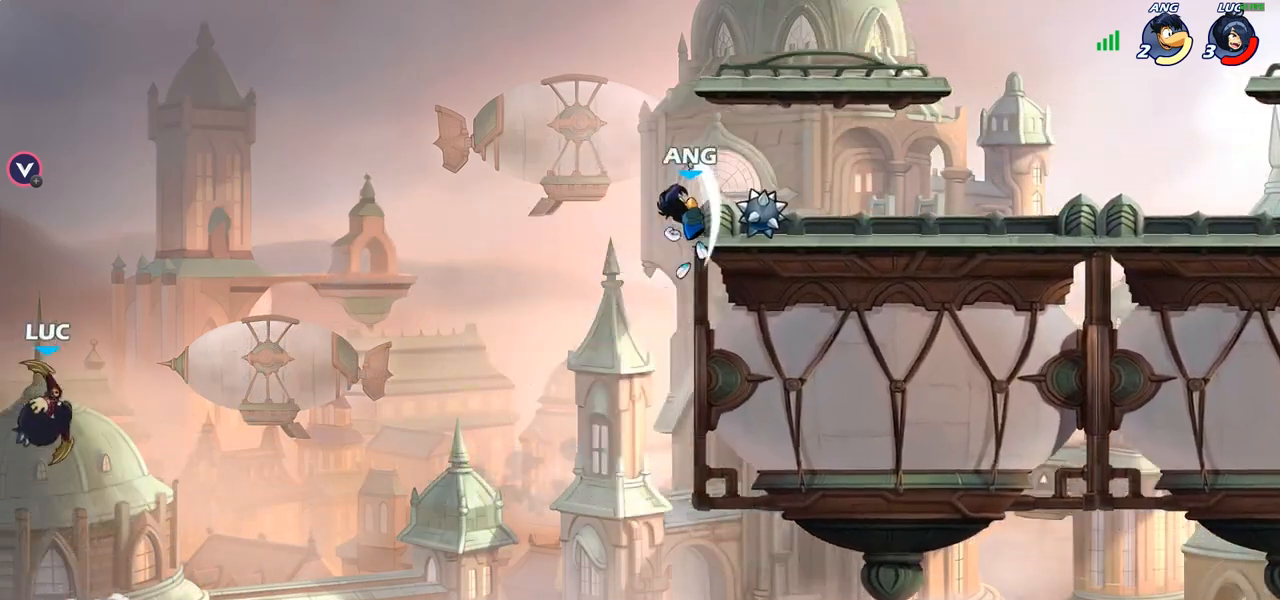
{"buttons": [], "left_stick": "up-right", "right_stick": "center", "events": [[267, "CIRCLE", "down"], [367, "CIRCLE", "up"]]}
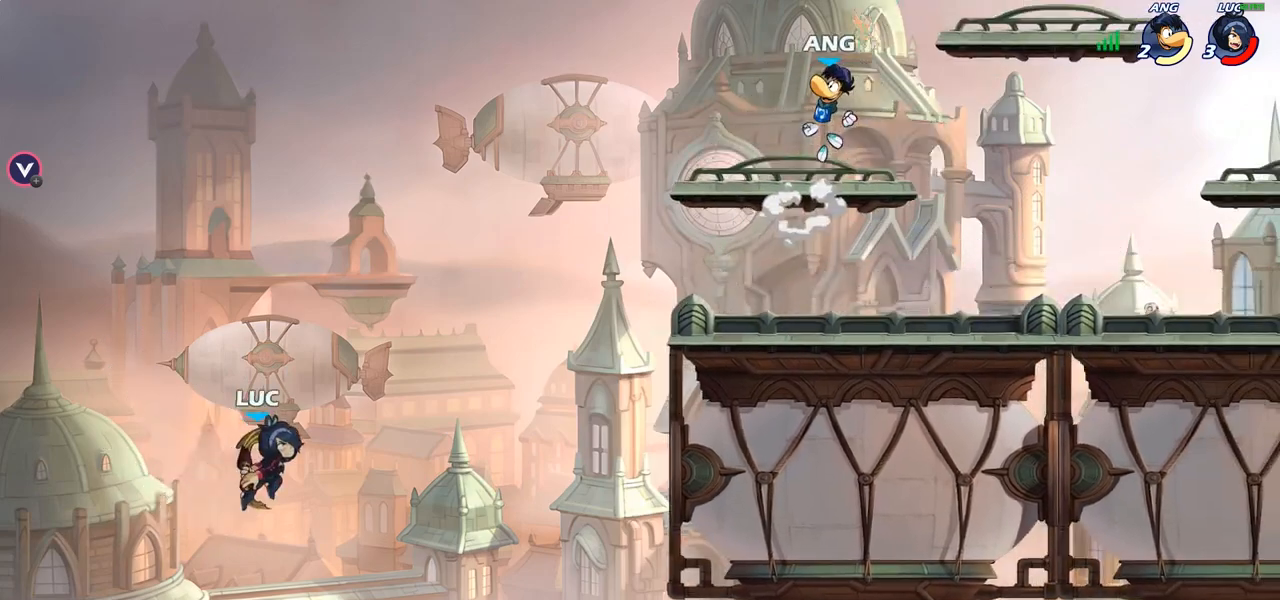
{"buttons": [], "left_stick": "center", "right_stick": "center", "events": [[200, "left_stick", "right"], [500, "left_stick", "center"]]}
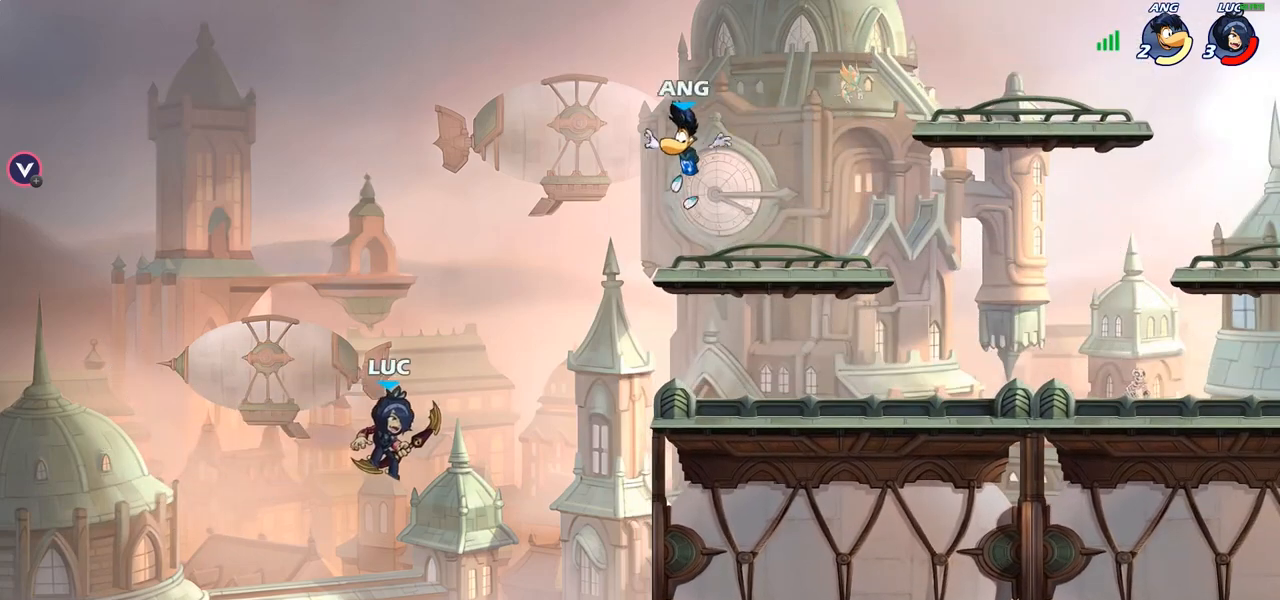
{"buttons": [], "left_stick": "center", "right_stick": "center", "events": [[167, "R2", "down"], [250, "CIRCLE", "down"], [317, "R2", "up"], [350, "CIRCLE", "up"]]}
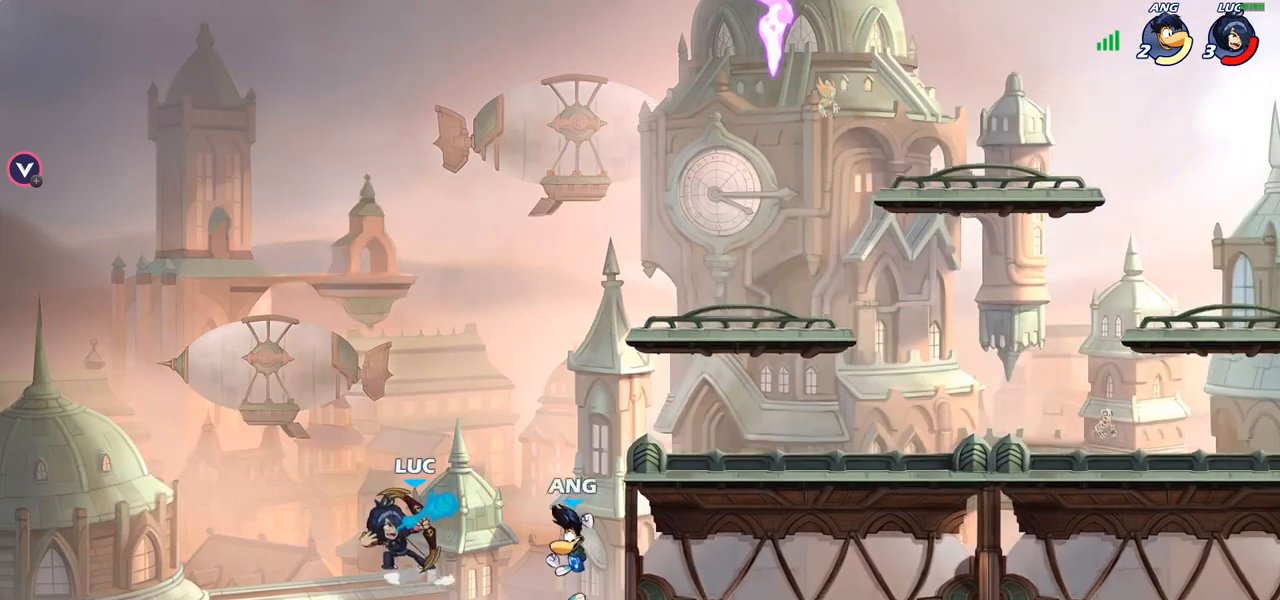
{"buttons": [], "left_stick": "right", "right_stick": "center", "events": [[283, "left_stick", "right"]]}
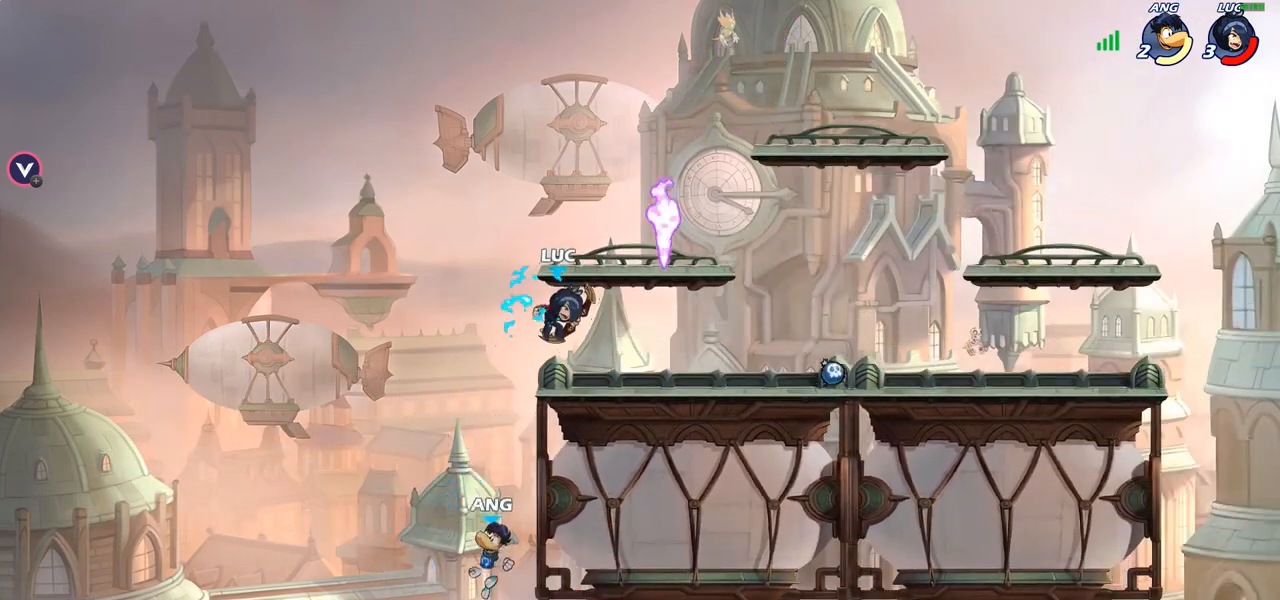
{"buttons": [], "left_stick": "center", "right_stick": "center", "events": [[333, "left_stick", "left"], [433, "left_stick", "center"]]}
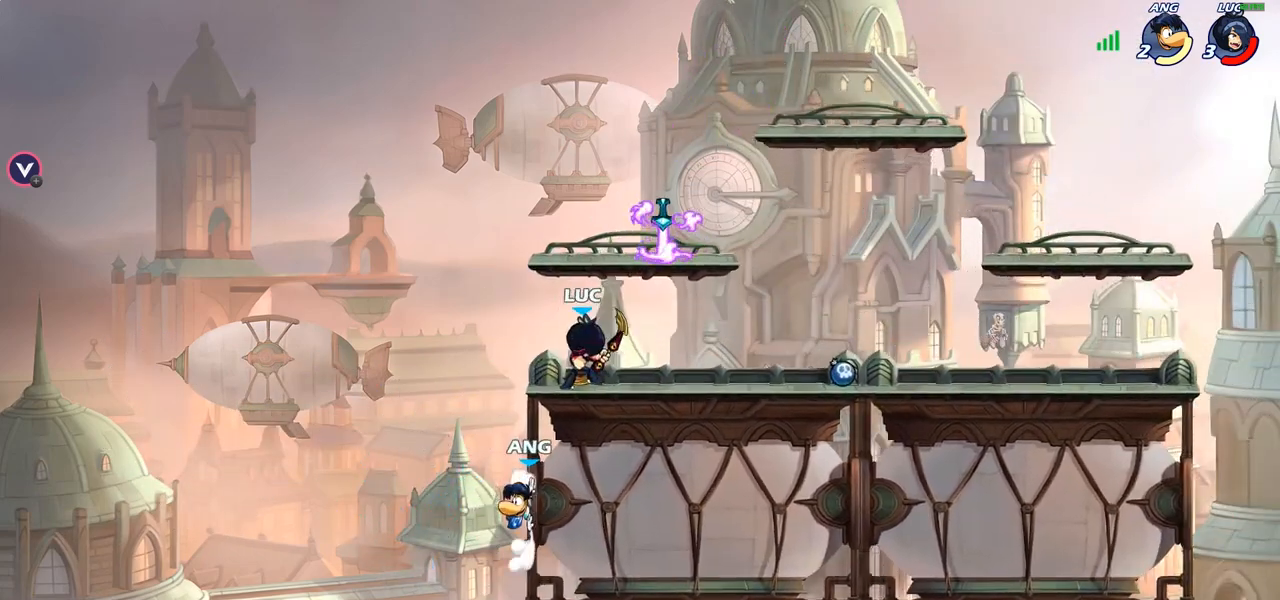
{"buttons": [], "left_stick": "up", "right_stick": "center", "events": [[333, "left_stick", "down-left"], [350, "CROSS", "down"], [400, "SQUARE", "down"], [433, "CROSS", "up"], [433, "SQUARE", "up"], [500, "left_stick", "up"]]}
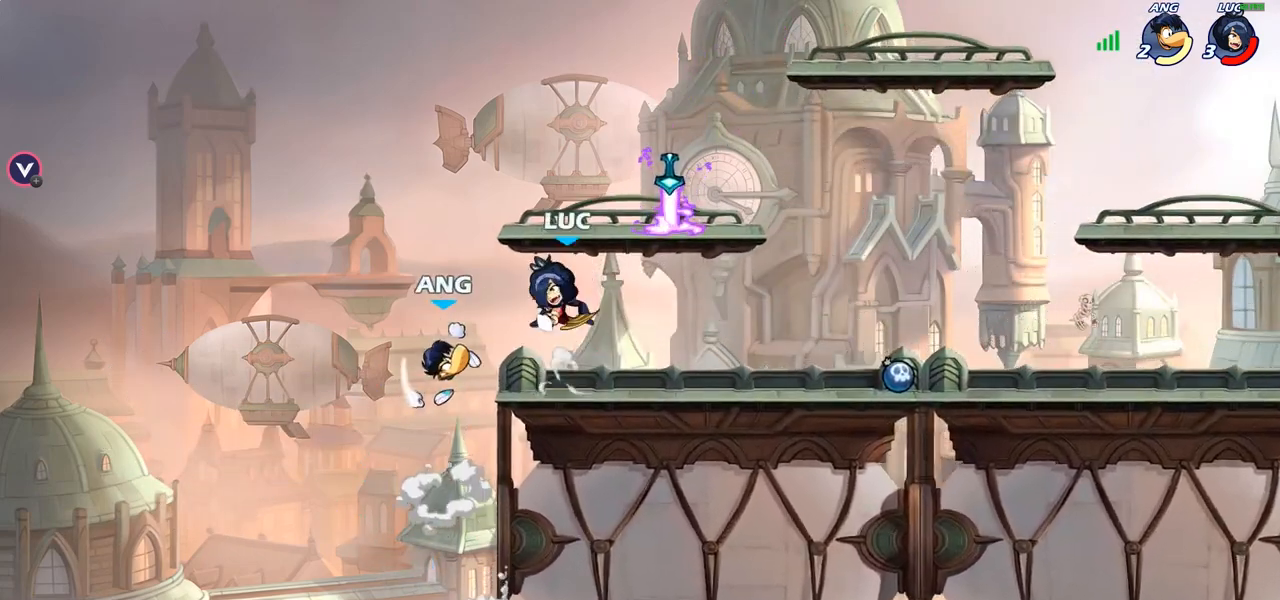
{"buttons": ["CROSS"], "left_stick": "right", "right_stick": "center", "events": [[17, "left_stick", "center"], [300, "left_stick", "right"], [467, "CROSS", "down"]]}
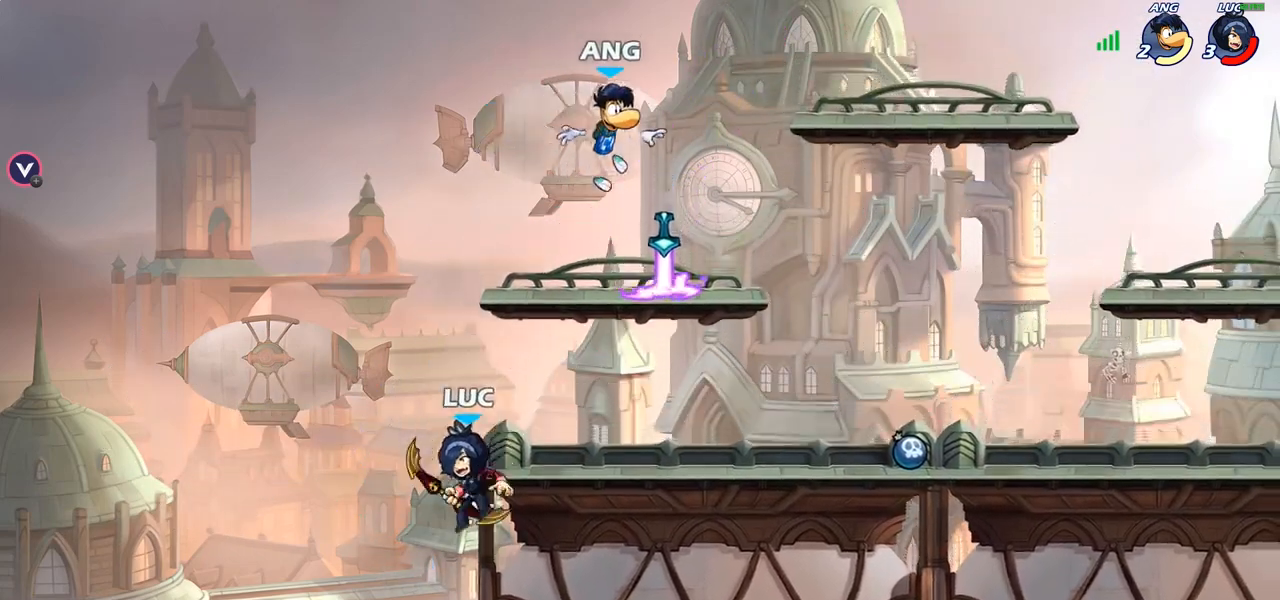
{"buttons": [], "left_stick": "right", "right_stick": "center", "events": [[133, "CROSS", "up"], [250, "left_stick", "down"], [350, "left_stick", "down-right"], [500, "left_stick", "right"]]}
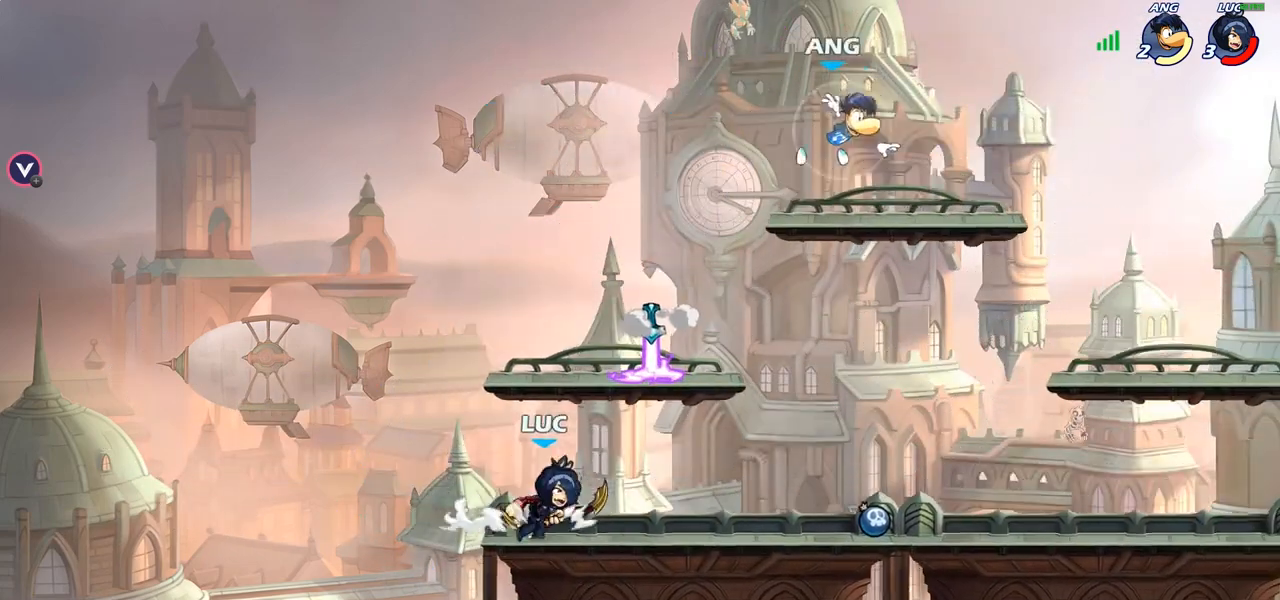
{"buttons": [], "left_stick": "center", "right_stick": "center", "events": [[33, "R2", "down"], [133, "R2", "up"], [150, "left_stick", "center"], [183, "SQUARE", "down"], [233, "SQUARE", "up"]]}
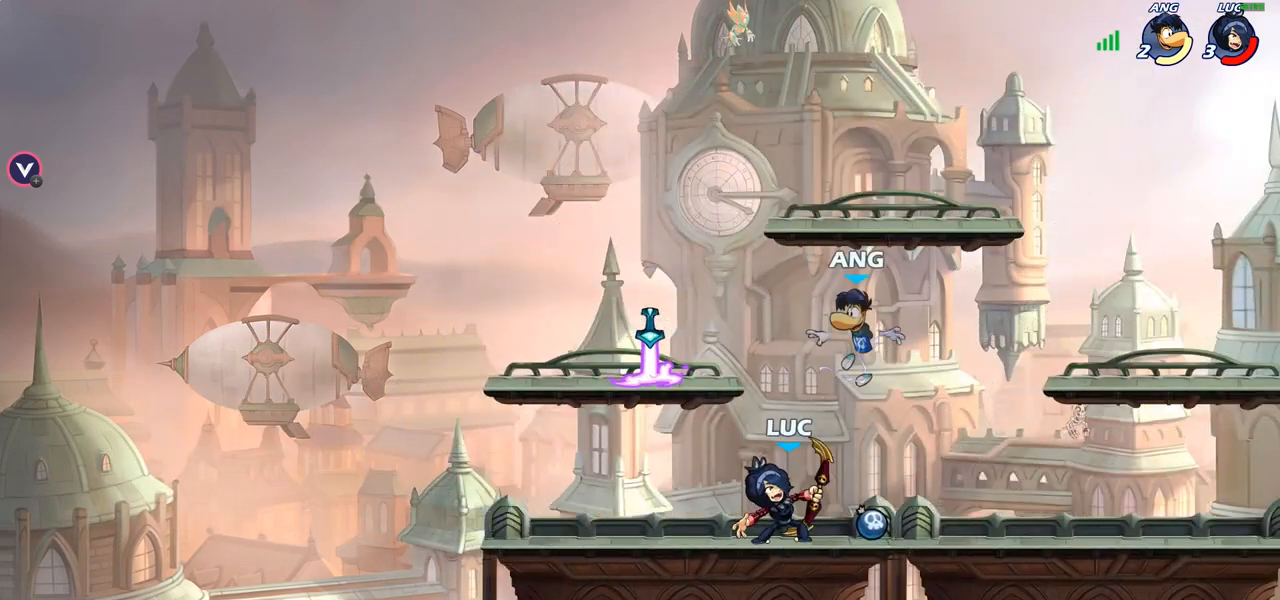
{"buttons": [], "left_stick": "center", "right_stick": "center", "events": [[233, "SQUARE", "down"], [317, "SQUARE", "up"]]}
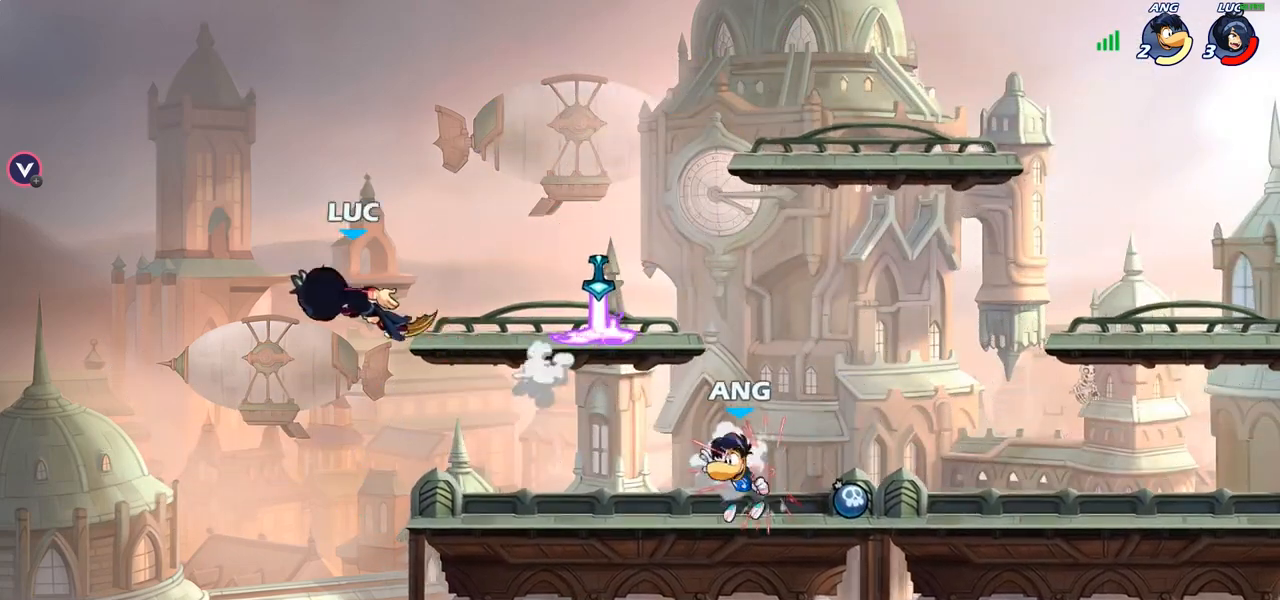
{"buttons": ["R2"], "left_stick": "right", "right_stick": "center", "events": [[100, "left_stick", "right"], [283, "R2", "down"], [383, "R2", "up"], [483, "R2", "down"]]}
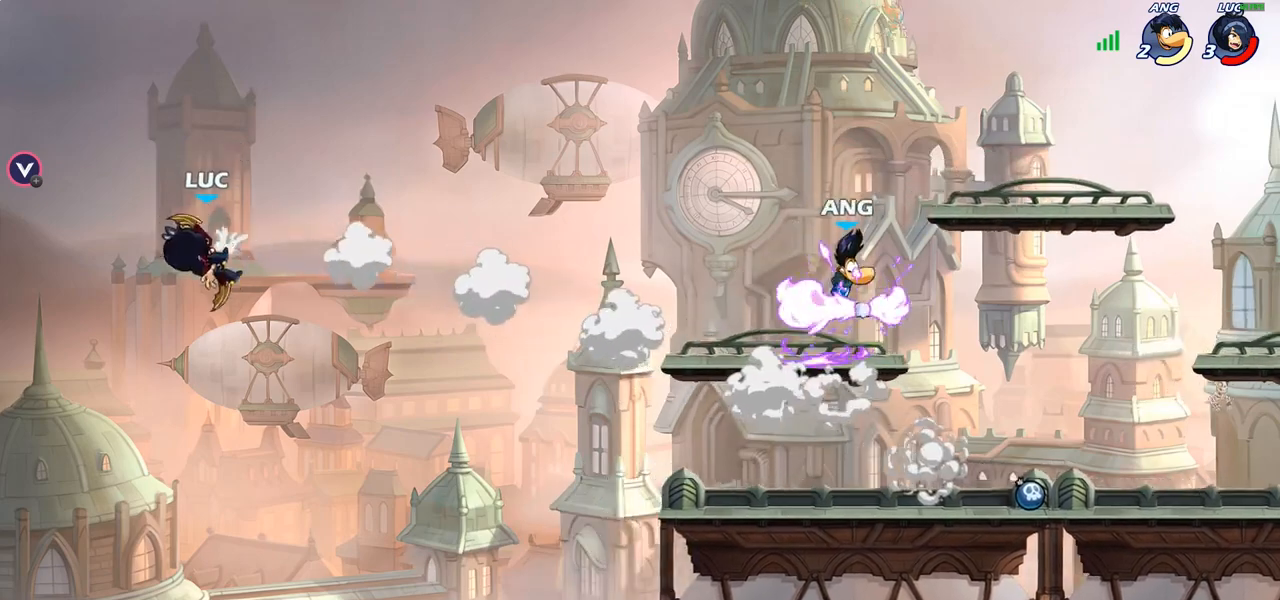
{"buttons": [], "left_stick": "right", "right_stick": "center", "events": [[183, "R2", "up"], [350, "CIRCLE", "down"], [483, "CIRCLE", "up"]]}
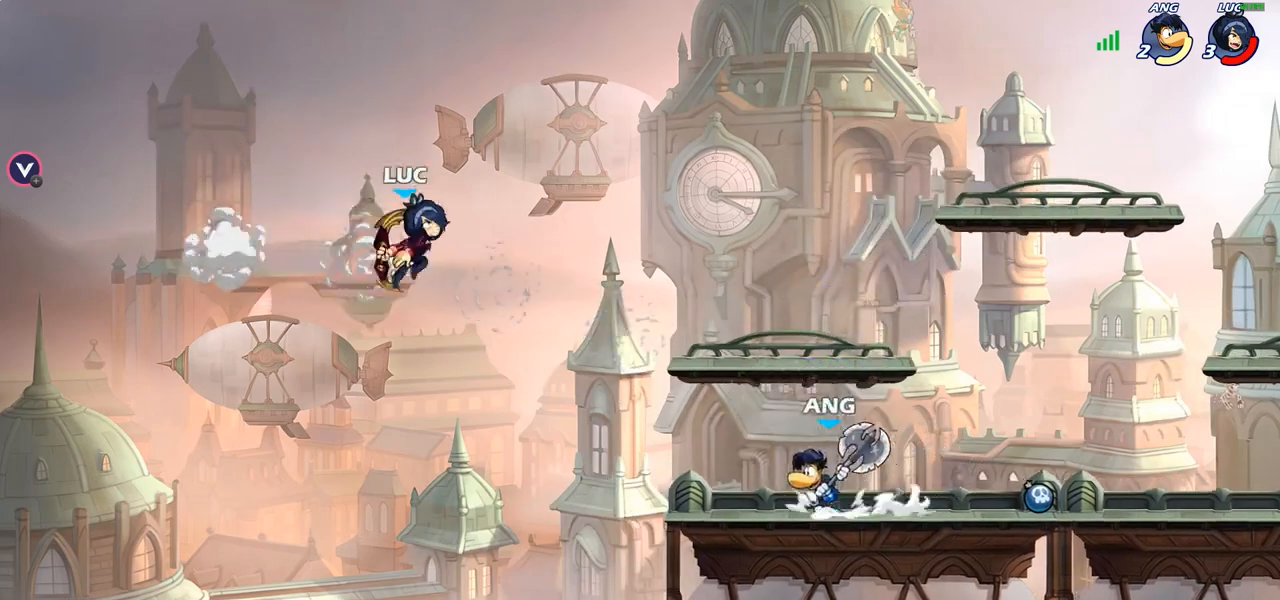
{"buttons": [], "left_stick": "right", "right_stick": "center", "events": [[183, "left_stick", "center"], [317, "R1", "down"], [317, "left_stick", "right"], [383, "R1", "up"]]}
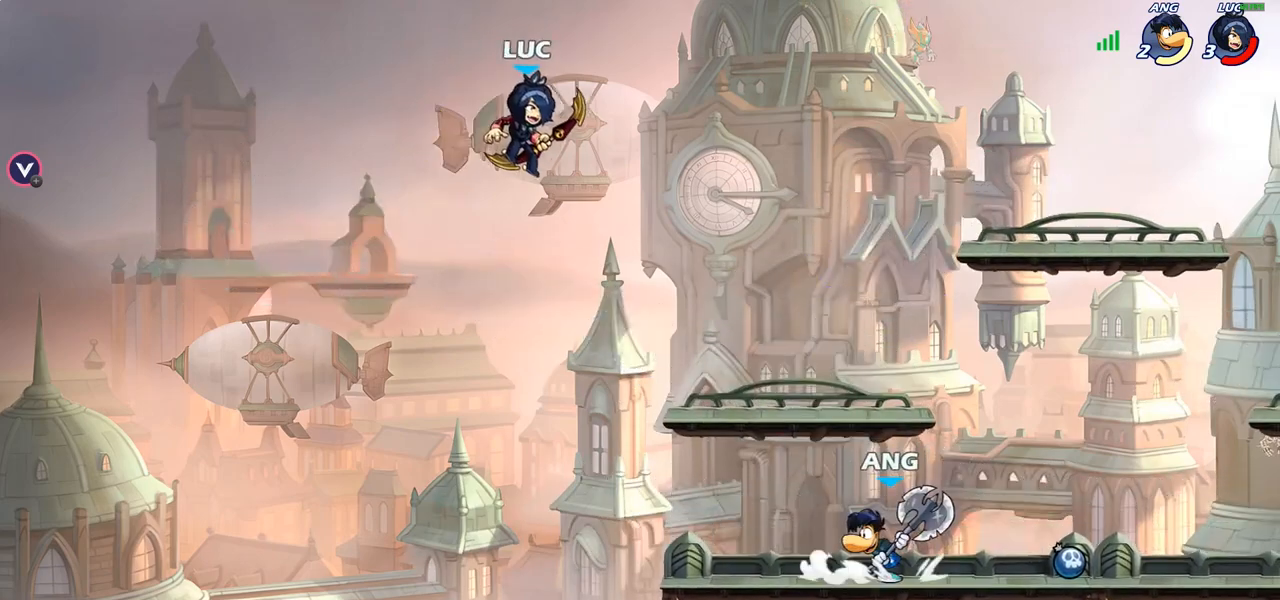
{"buttons": [], "left_stick": "right", "right_stick": "center", "events": [[33, "CROSS", "down"], [183, "CROSS", "up"], [267, "CROSS", "down"], [433, "CROSS", "up"]]}
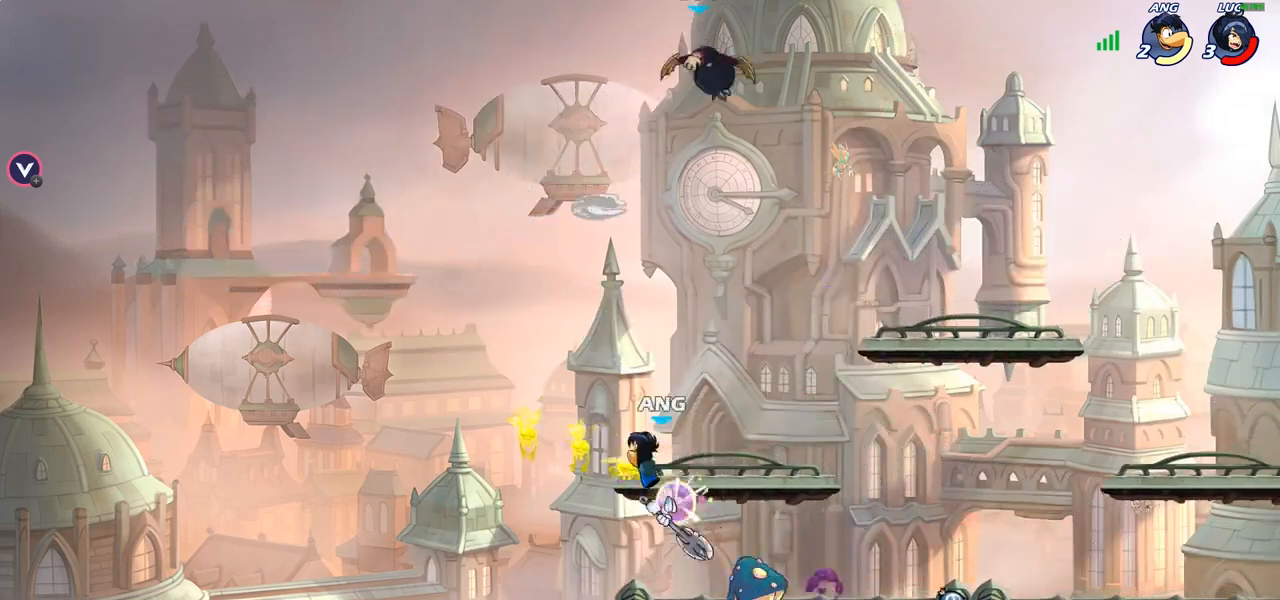
{"buttons": [], "left_stick": "down-left", "right_stick": "center", "events": [[50, "left_stick", "down-left"]]}
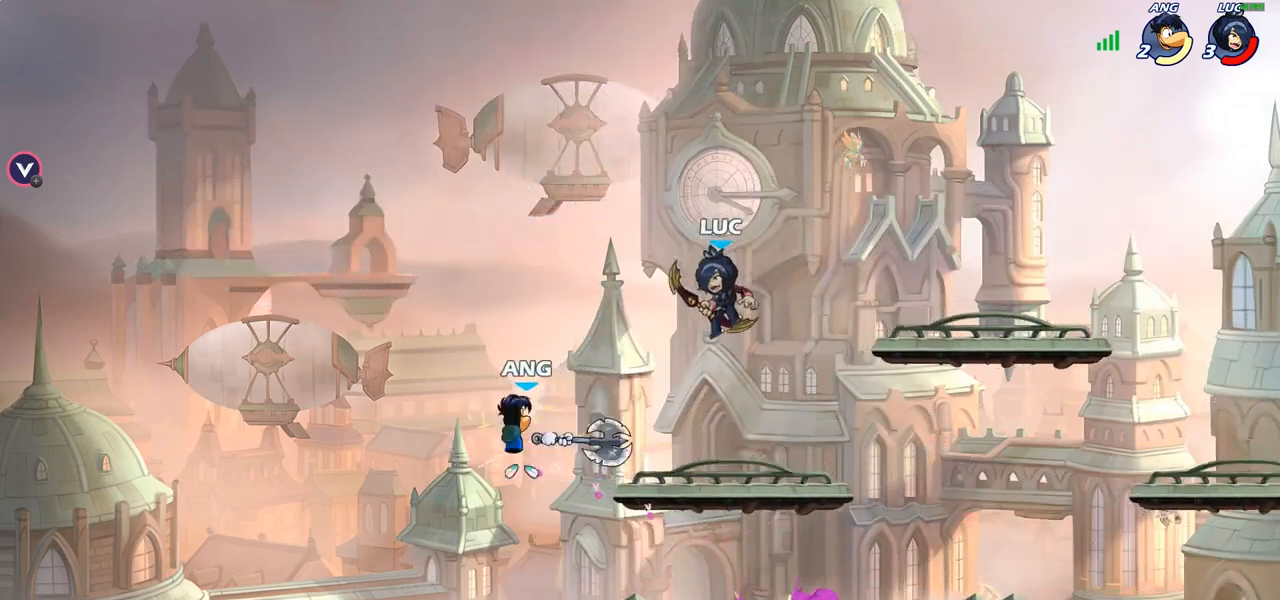
{"buttons": [], "left_stick": "right", "right_stick": "center", "events": [[83, "SQUARE", "down"], [167, "SQUARE", "up"], [167, "left_stick", "center"], [500, "left_stick", "right"]]}
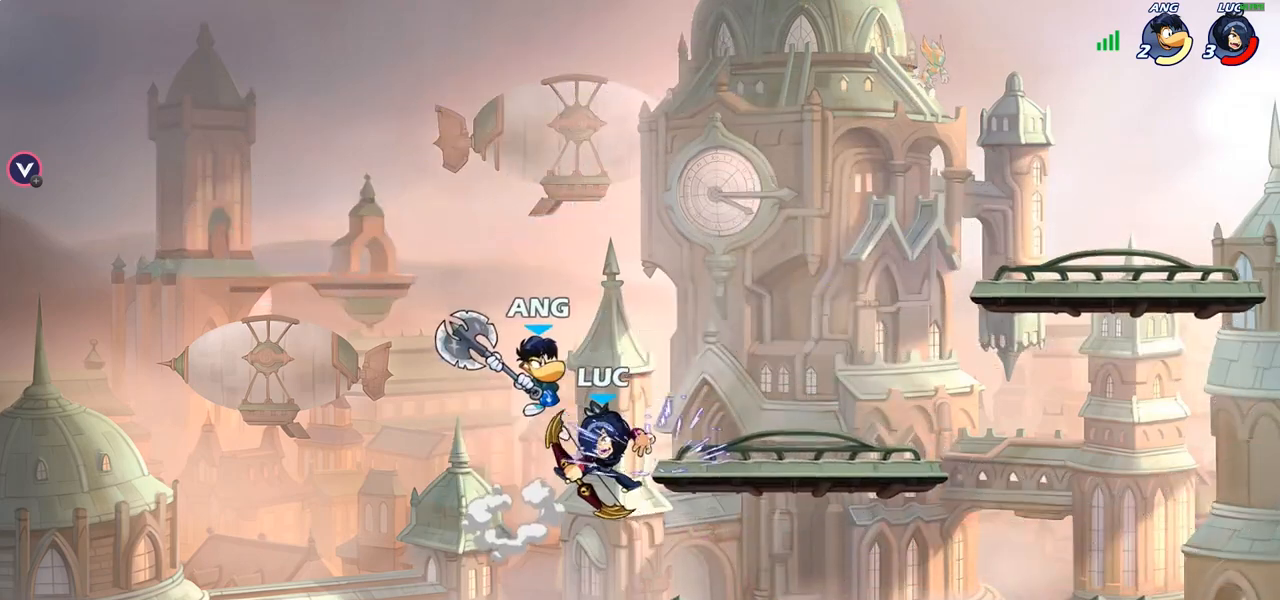
{"buttons": [], "left_stick": "up-right", "right_stick": "center", "events": [[267, "CROSS", "down"], [283, "left_stick", "up-right"], [450, "CROSS", "up"]]}
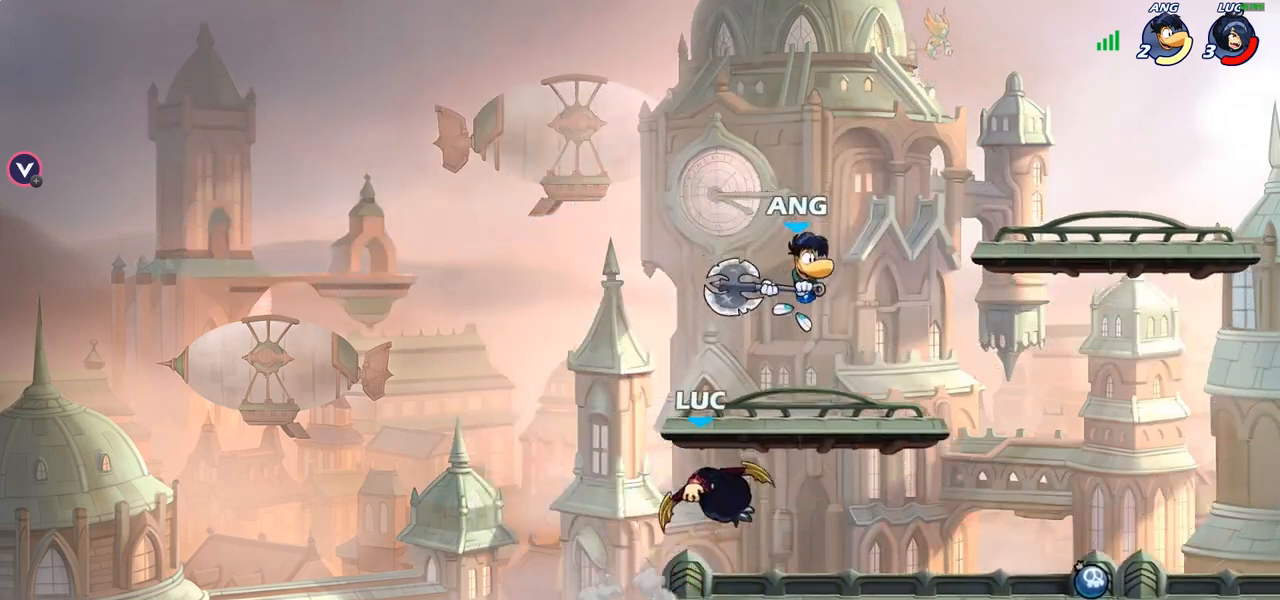
{"buttons": [], "left_stick": "up-left", "right_stick": "center", "events": [[17, "CROSS", "down"], [33, "SQUARE", "down"], [67, "CROSS", "up"], [100, "SQUARE", "up"], [117, "left_stick", "center"], [433, "left_stick", "up-left"]]}
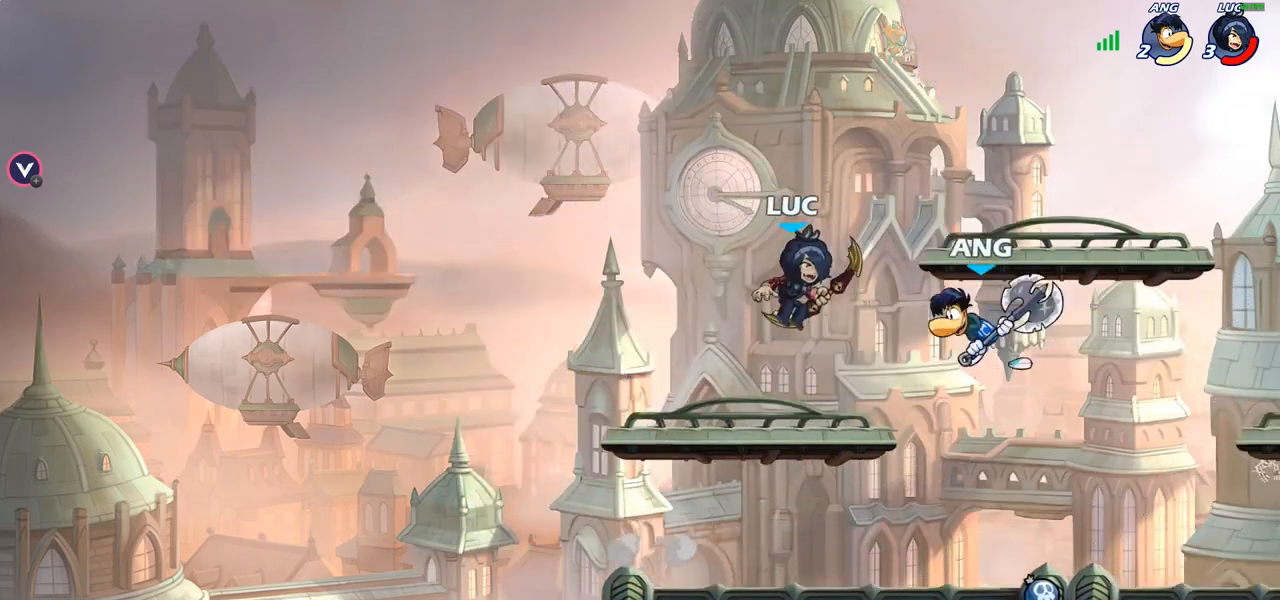
{"buttons": [], "left_stick": "down-right", "right_stick": "center", "events": [[17, "left_stick", "left"], [350, "left_stick", "down"], [450, "left_stick", "down-right"]]}
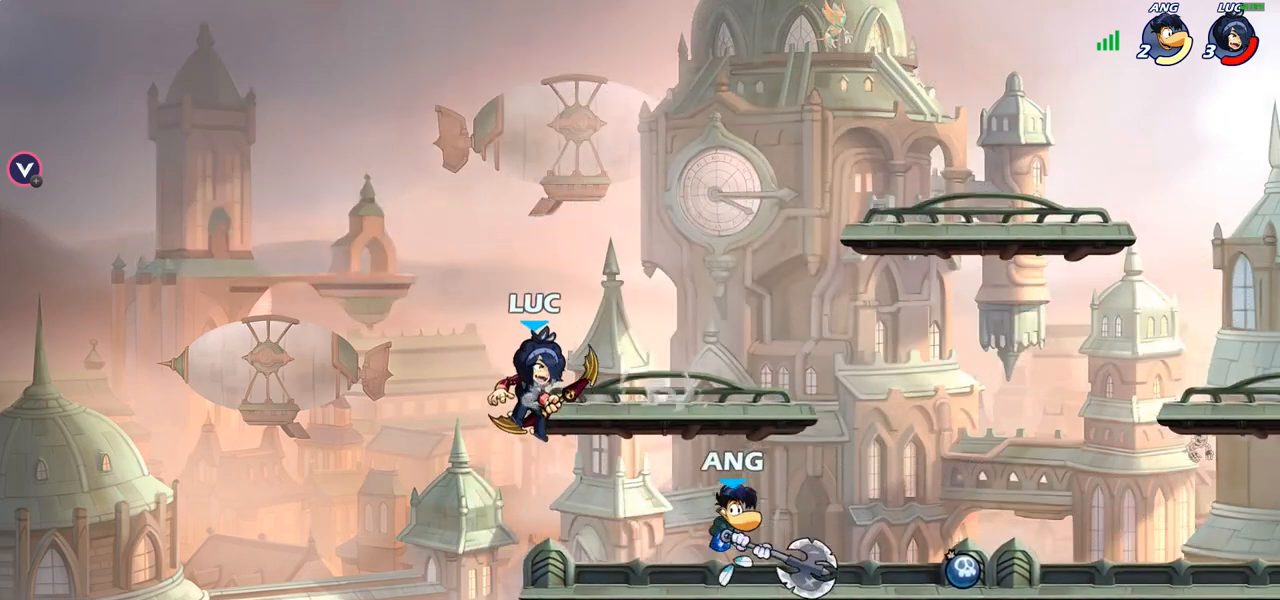
{"buttons": [], "left_stick": "up-left", "right_stick": "center", "events": [[50, "left_stick", "right"], [150, "SQUARE", "down"], [233, "SQUARE", "up"], [300, "left_stick", "up-left"]]}
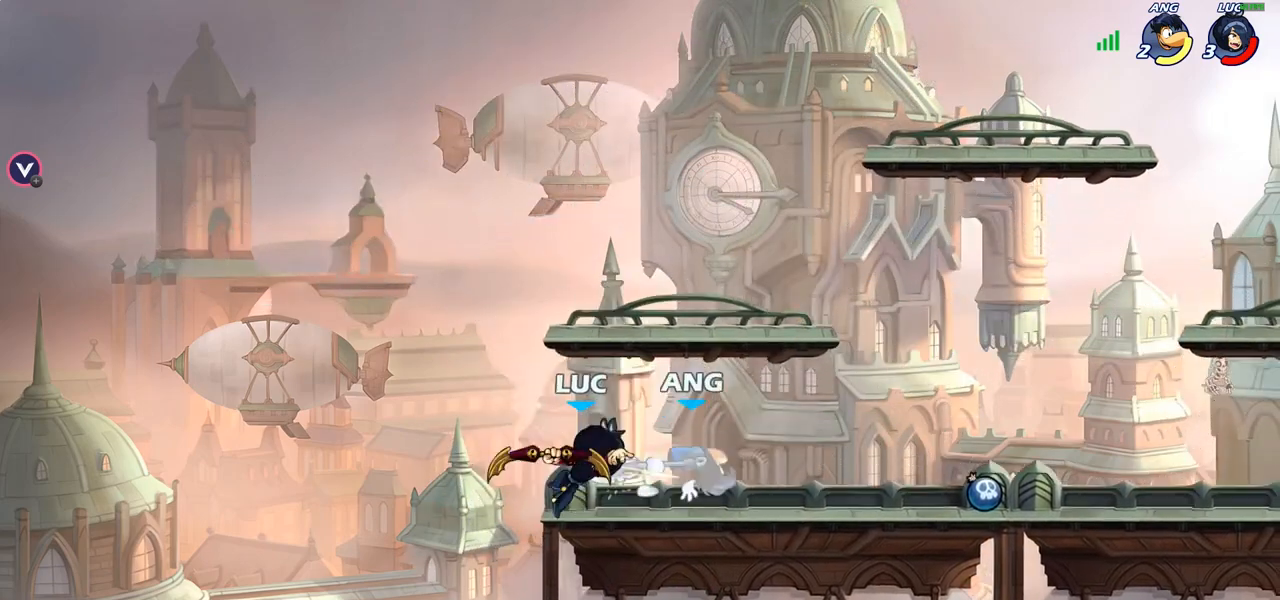
{"buttons": [], "left_stick": "right", "right_stick": "center", "events": [[17, "left_stick", "up-right"], [167, "left_stick", "right"], [217, "R2", "down"], [333, "R2", "up"]]}
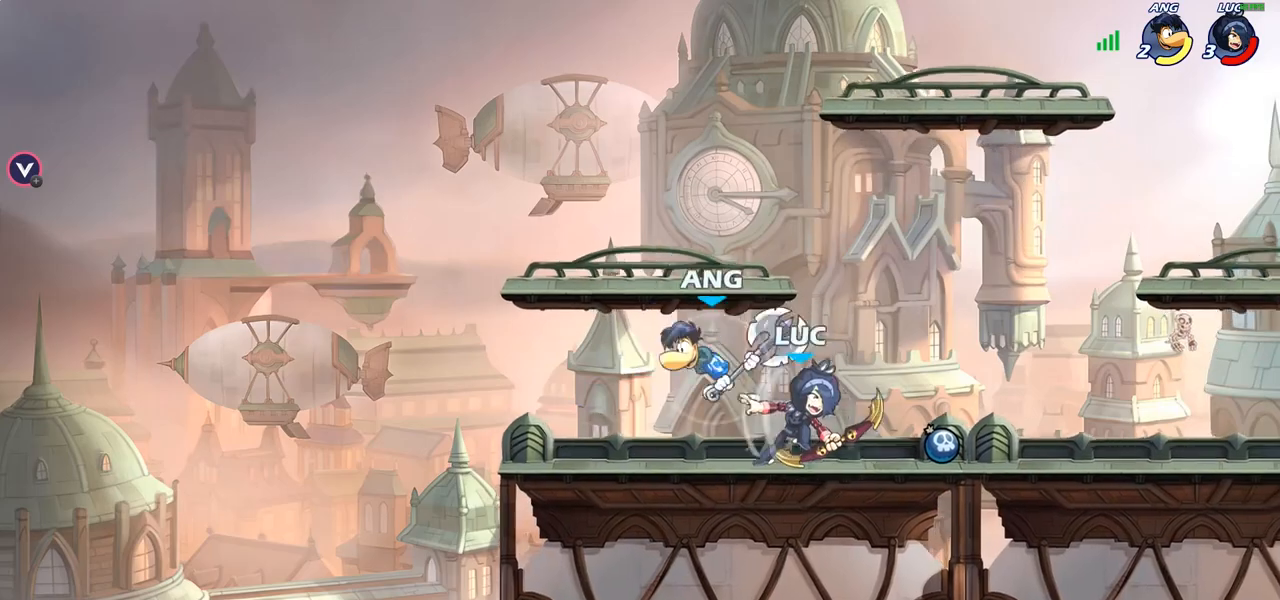
{"buttons": [], "left_stick": "center", "right_stick": "center", "events": [[67, "left_stick", "left"], [117, "SQUARE", "down"], [217, "SQUARE", "up"], [267, "left_stick", "up-left"], [450, "left_stick", "center"]]}
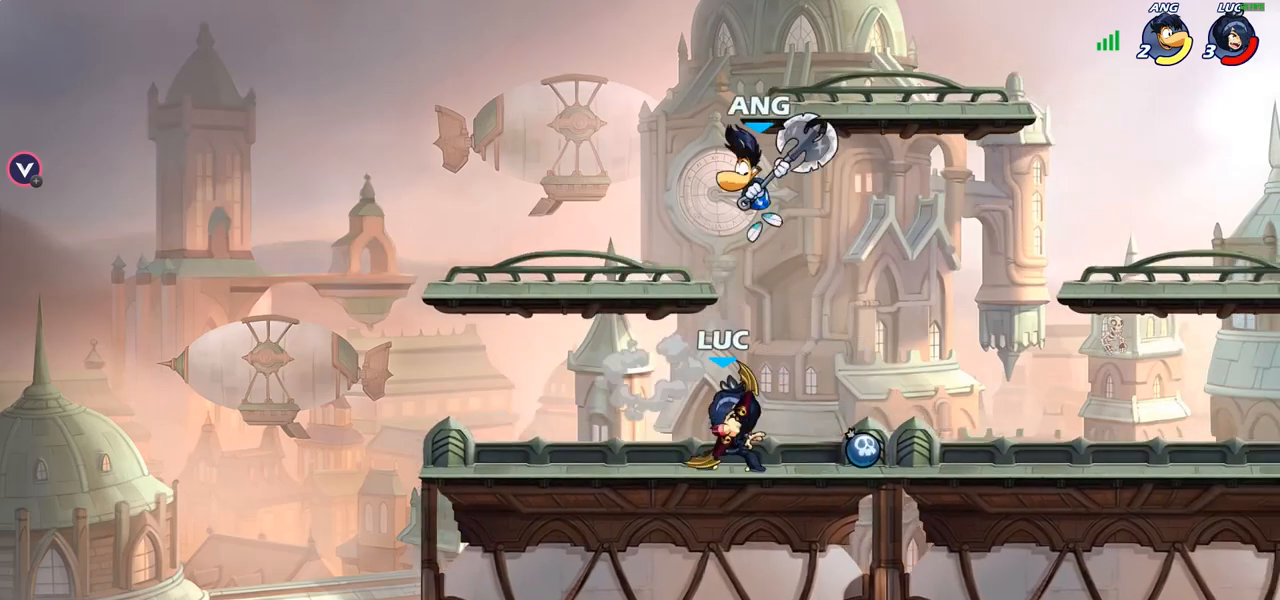
{"buttons": ["R2"], "left_stick": "left", "right_stick": "center", "events": [[100, "left_stick", "right"], [167, "CROSS", "down"], [250, "SQUARE", "down"], [283, "CROSS", "up"], [283, "R2", "down"], [300, "SQUARE", "up"], [300, "left_stick", "center"], [500, "left_stick", "left"]]}
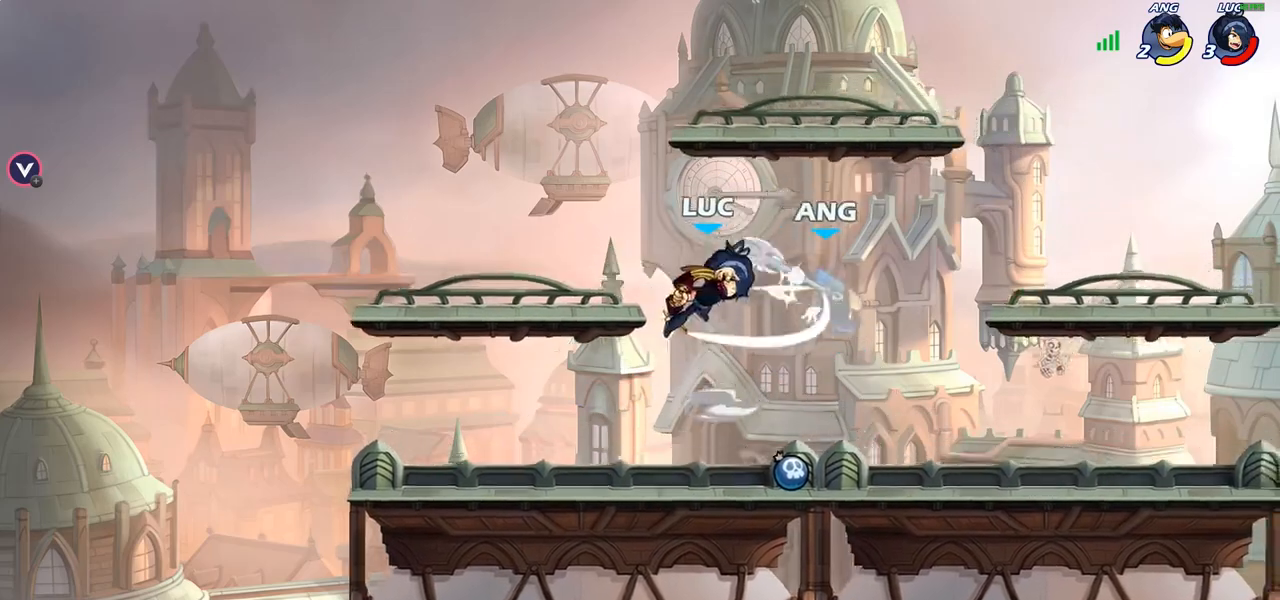
{"buttons": ["CROSS"], "left_stick": "right", "right_stick": "center", "events": [[33, "left_stick", "down-left"], [117, "R2", "up"], [217, "left_stick", "center"], [367, "left_stick", "right"], [467, "CROSS", "down"]]}
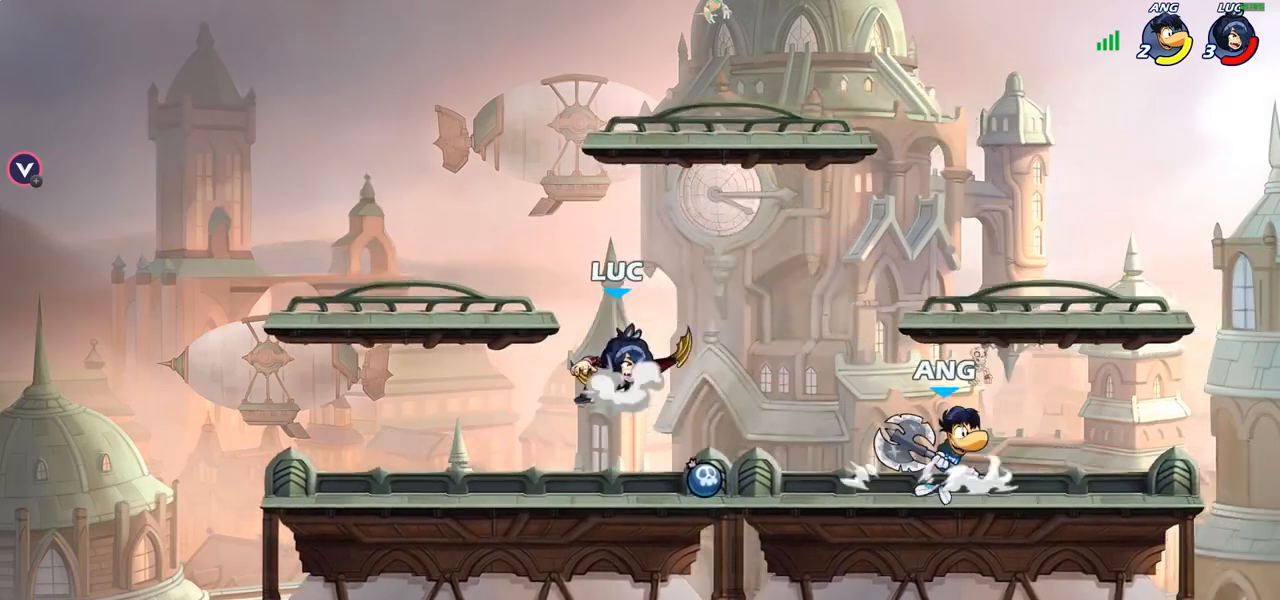
{"buttons": [], "left_stick": "up-right", "right_stick": "center", "events": [[67, "CROSS", "up"], [200, "left_stick", "center"], [267, "left_stick", "down"], [467, "left_stick", "up-right"]]}
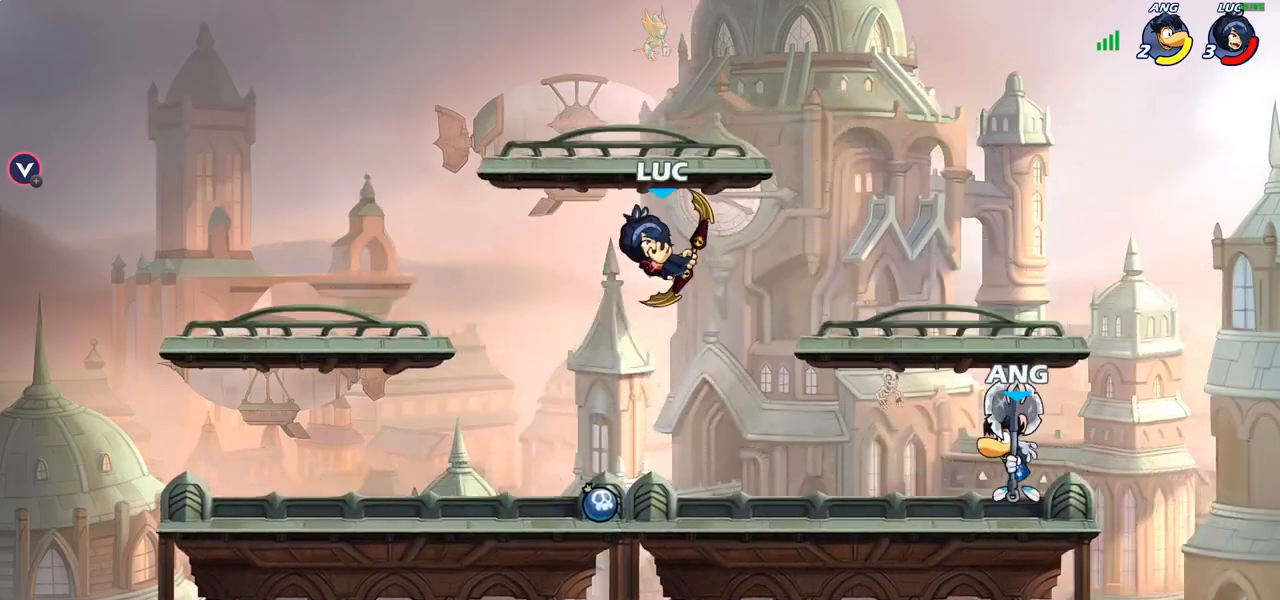
{"buttons": [], "left_stick": "left", "right_stick": "center", "events": [[250, "R2", "down"], [300, "left_stick", "up-left"], [467, "left_stick", "left"], [483, "R2", "up"]]}